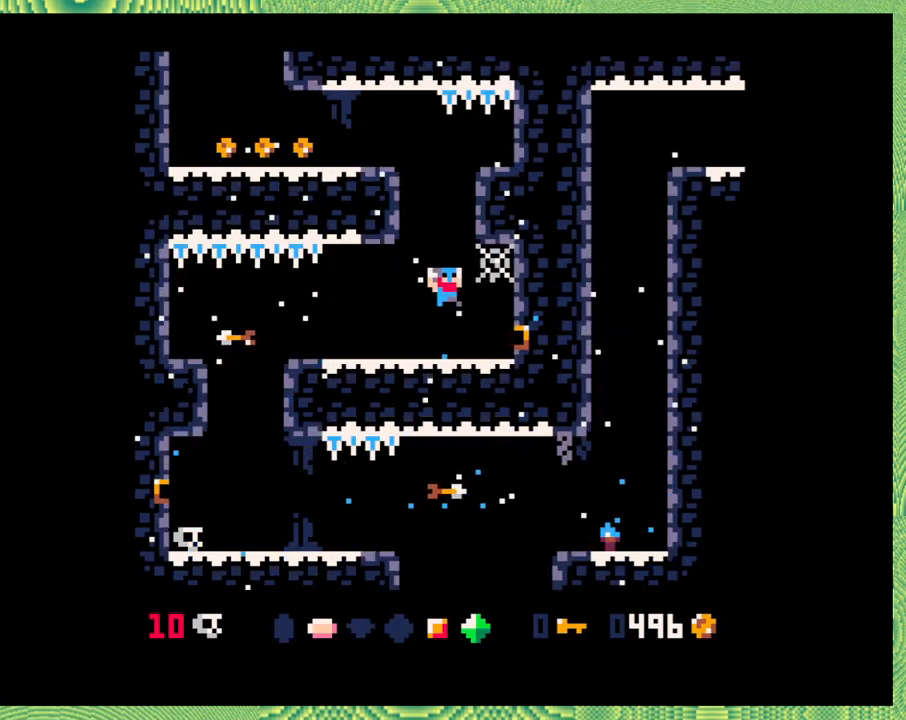
Gameplay with a controller (Nintendo layout); each line is a JSON object with the inputs held at the frame after it. "events" lists button and stick changes between this image and that frame as [ms after this image, input, new state], when the widget could be followed in between. Not read: L1 L2 L3 R1 R2 R3 right_stick.
{"buttons": ["B", "DPAD_LEFT"], "left_stick": "center", "events": [[117, "DPAD_LEFT", "down"], [183, "B", "up"], [200, "B", "down"]]}
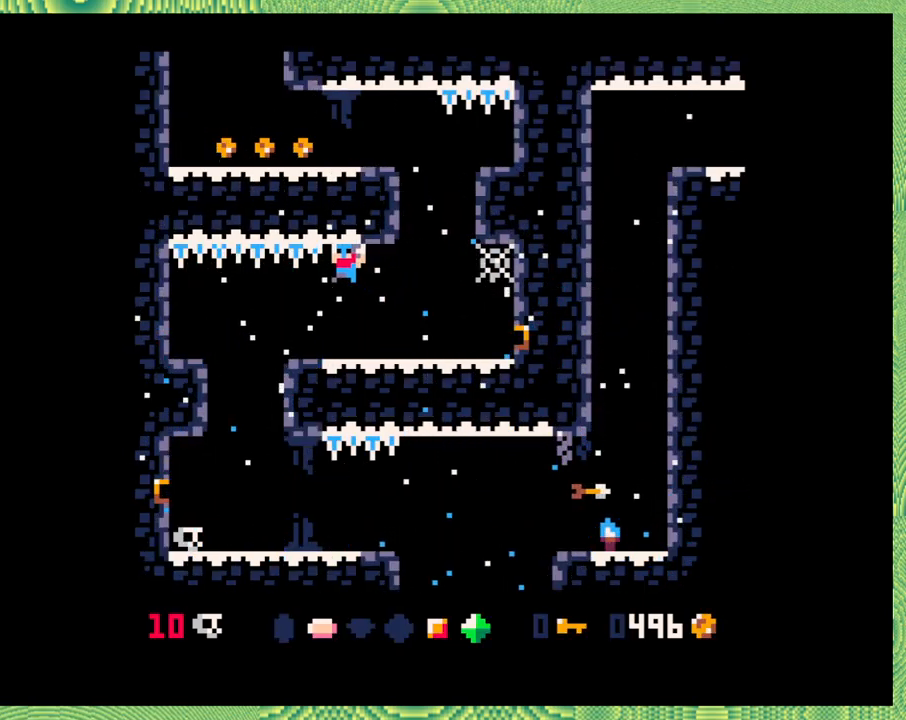
{"buttons": [], "left_stick": "center", "events": [[67, "DPAD_LEFT", "up"], [217, "B", "up"]]}
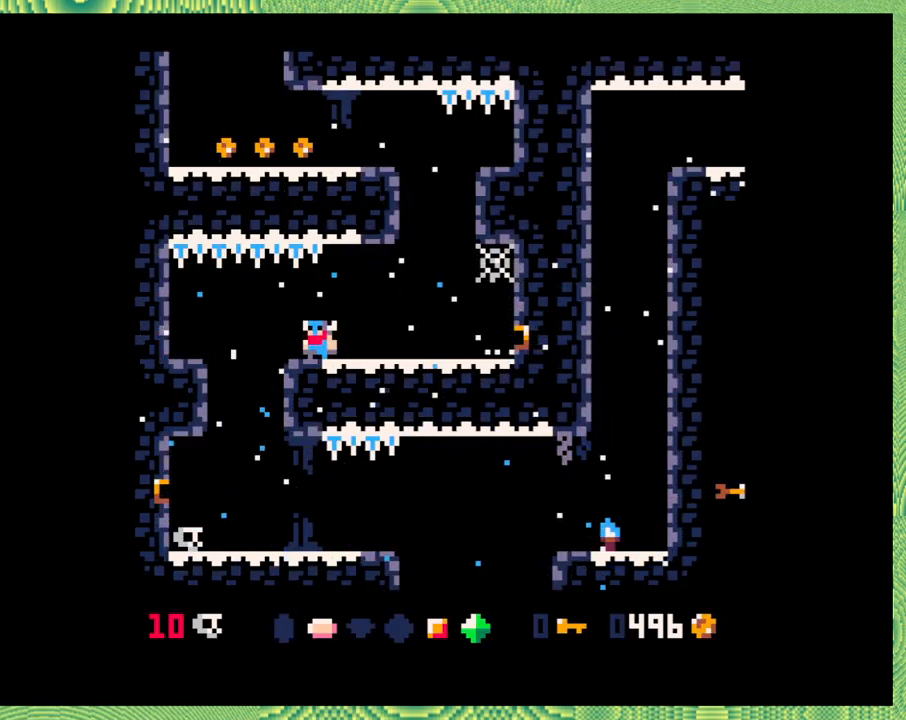
{"buttons": ["B", "DPAD_RIGHT"], "left_stick": "center", "events": [[333, "DPAD_RIGHT", "down"], [383, "B", "down"]]}
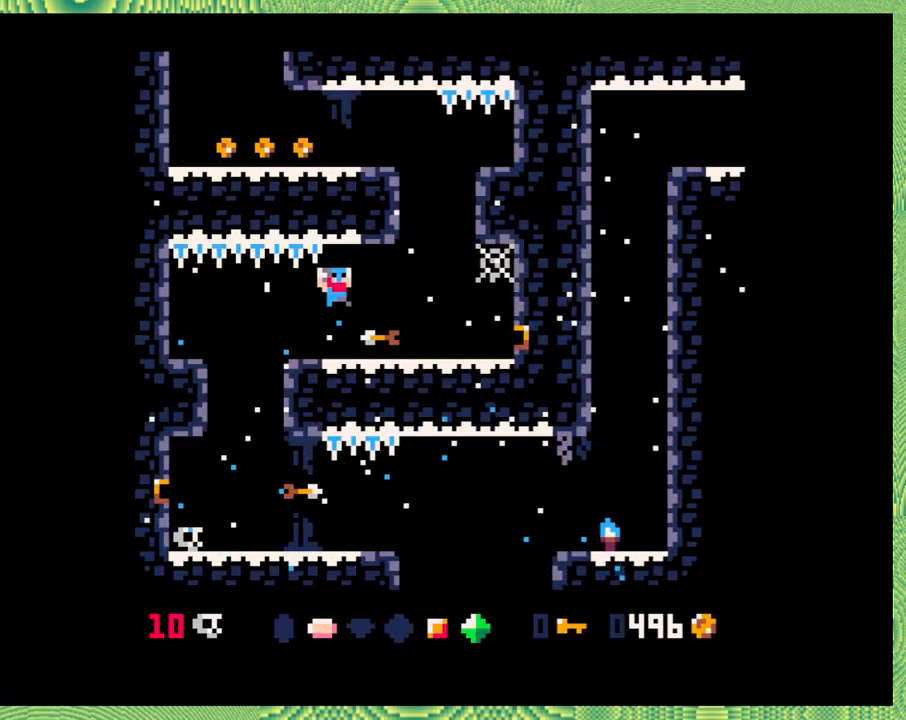
{"buttons": [], "left_stick": "center", "events": [[83, "B", "up"], [183, "DPAD_RIGHT", "up"]]}
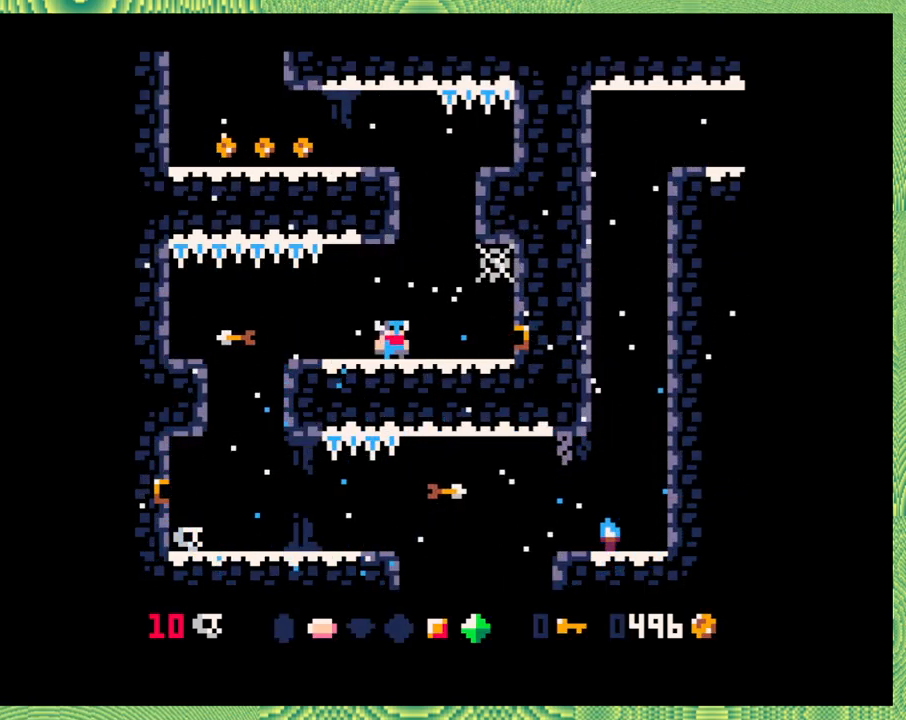
{"buttons": [], "left_stick": "center", "events": []}
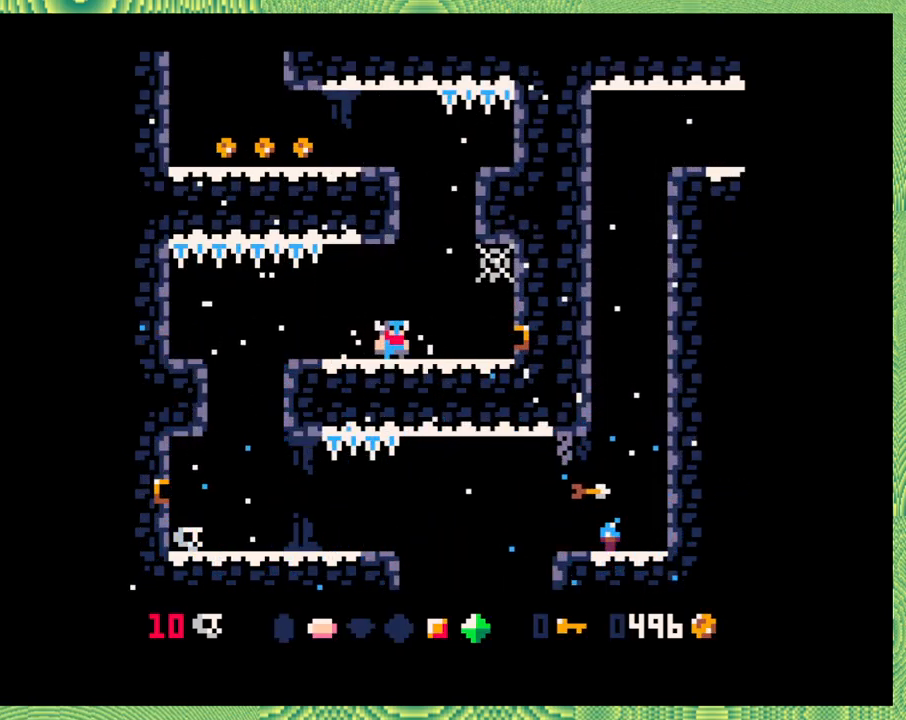
{"buttons": [], "left_stick": "center", "events": []}
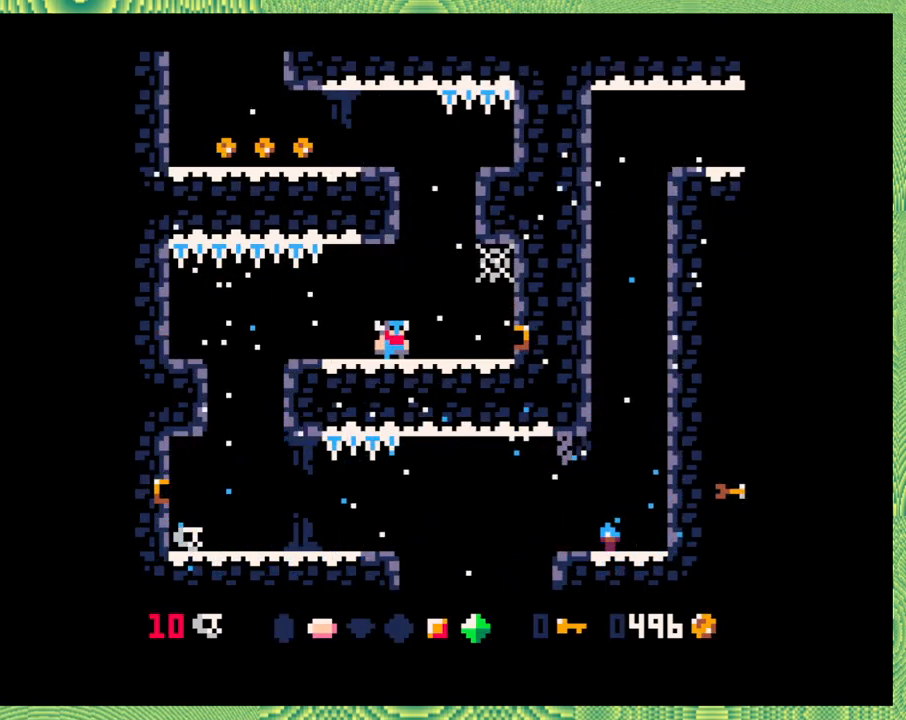
{"buttons": [], "left_stick": "center", "events": [[50, "B", "down"], [100, "DPAD_RIGHT", "down"], [133, "DPAD_UP", "down"], [233, "B", "up"], [233, "DPAD_UP", "up"], [317, "DPAD_RIGHT", "up"]]}
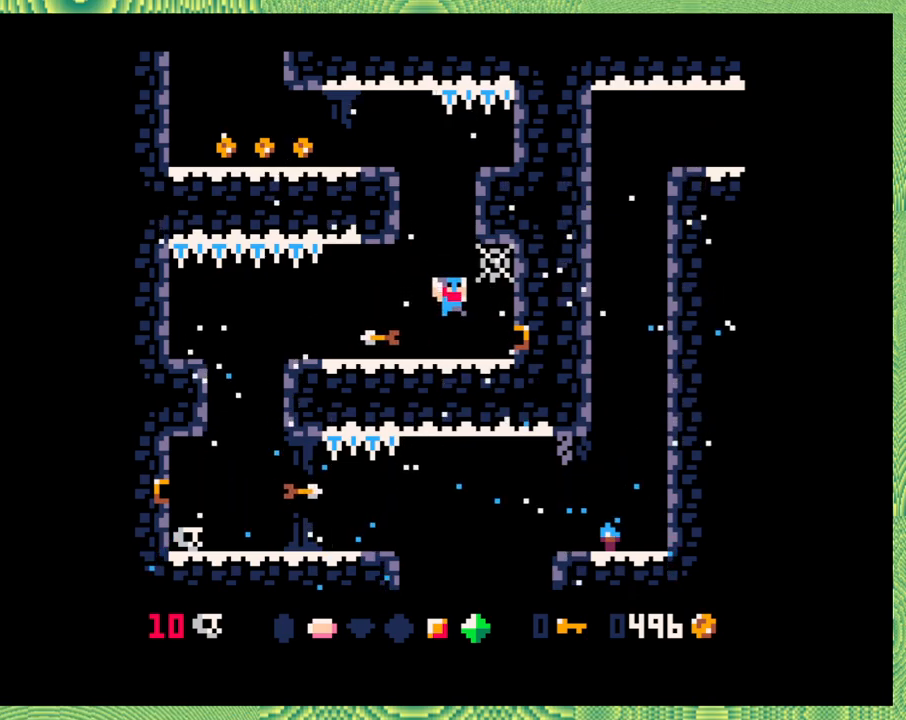
{"buttons": ["DPAD_LEFT"], "left_stick": "center", "events": [[450, "DPAD_LEFT", "down"]]}
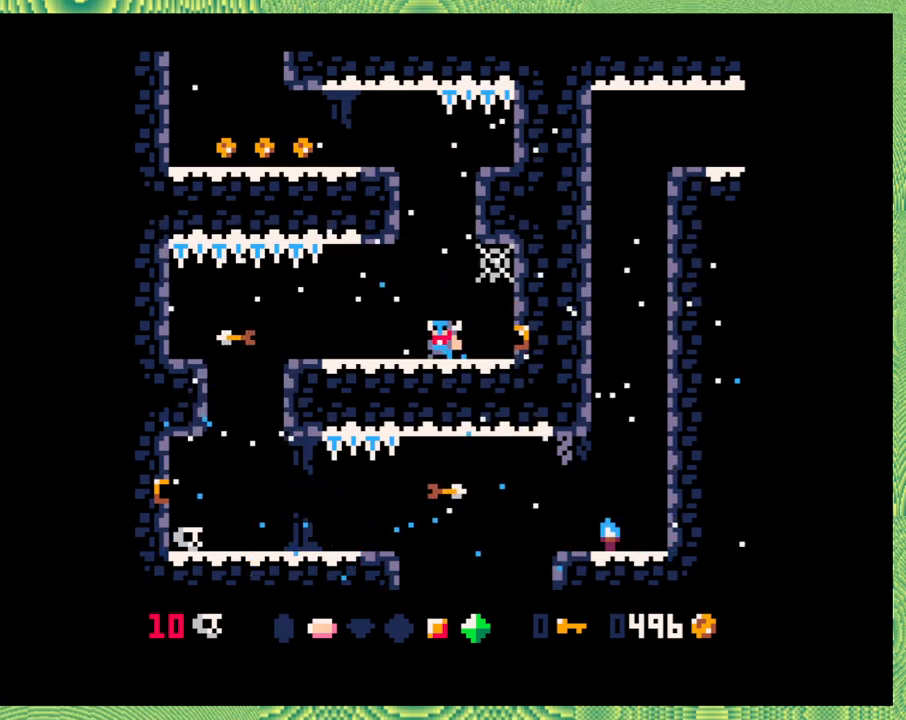
{"buttons": [], "left_stick": "center", "events": [[17, "DPAD_LEFT", "up"]]}
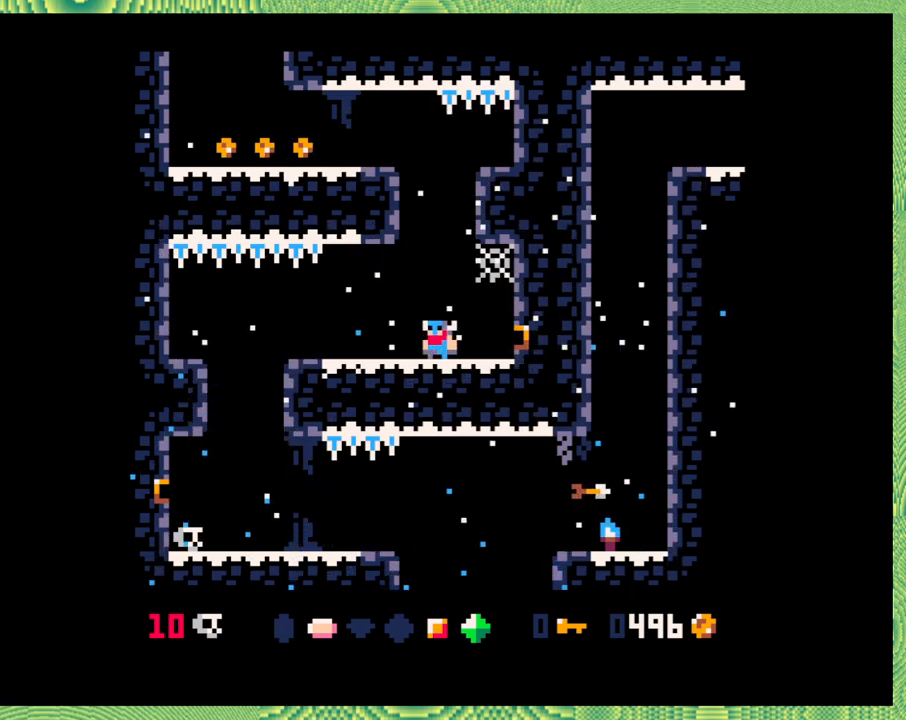
{"buttons": ["B"], "left_stick": "center", "events": [[417, "B", "down"]]}
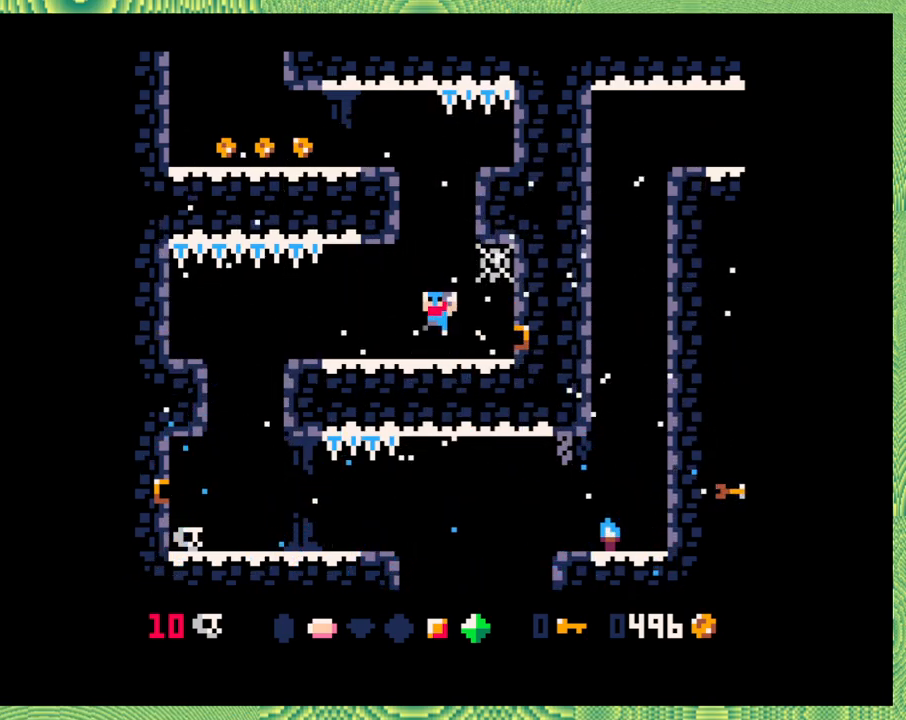
{"buttons": ["B"], "left_stick": "center", "events": [[183, "B", "up"], [317, "B", "down"]]}
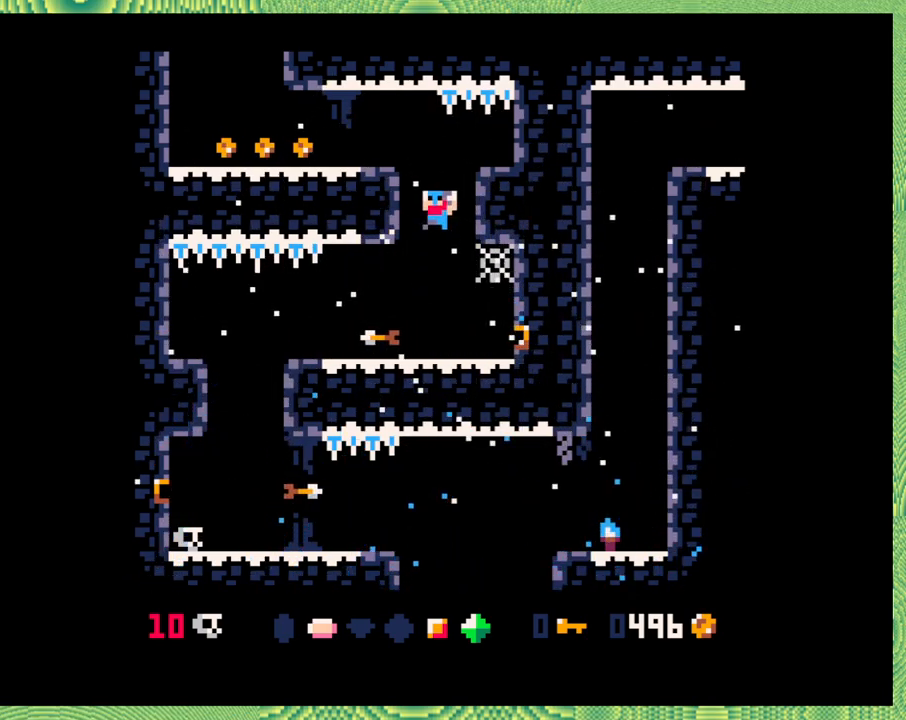
{"buttons": [], "left_stick": "center", "events": [[33, "B", "up"]]}
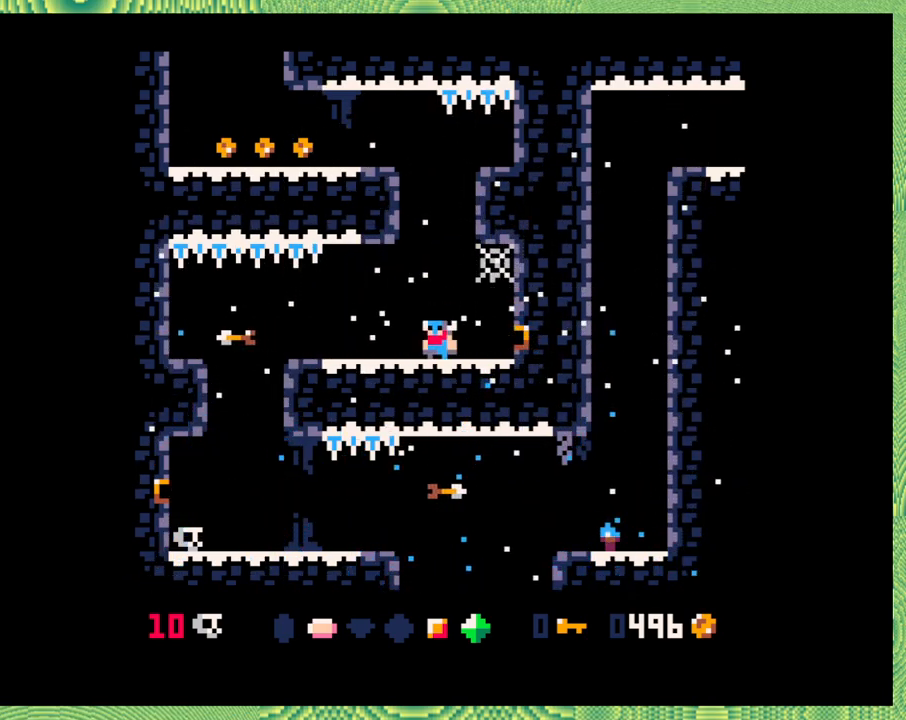
{"buttons": ["B", "DPAD_LEFT"], "left_stick": "center", "events": [[117, "B", "down"], [400, "B", "up"], [400, "DPAD_LEFT", "down"], [450, "B", "down"]]}
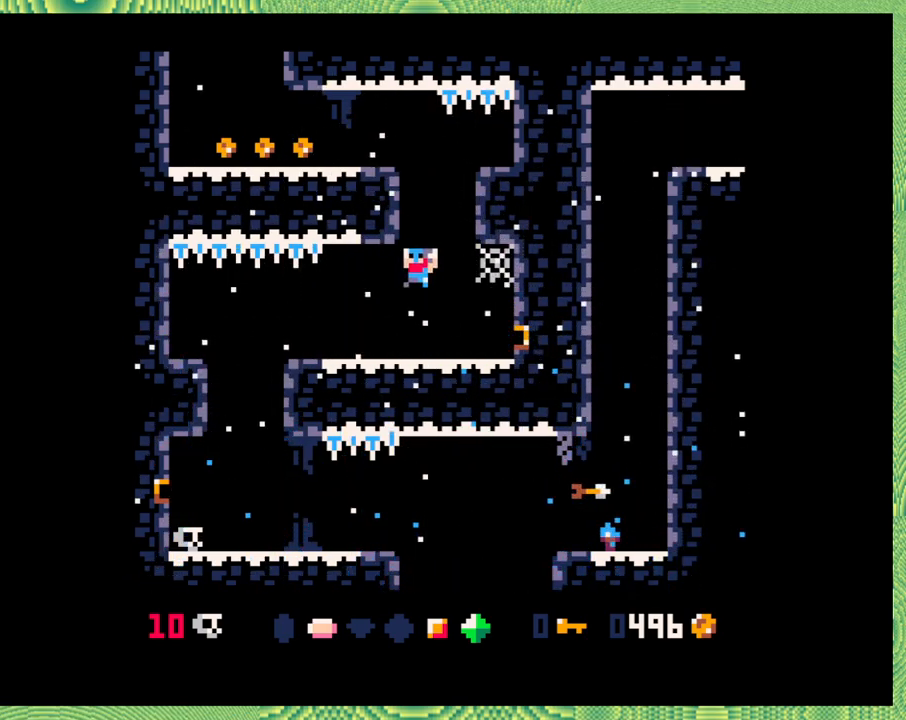
{"buttons": [], "left_stick": "center", "events": [[217, "DPAD_LEFT", "up"], [400, "B", "up"]]}
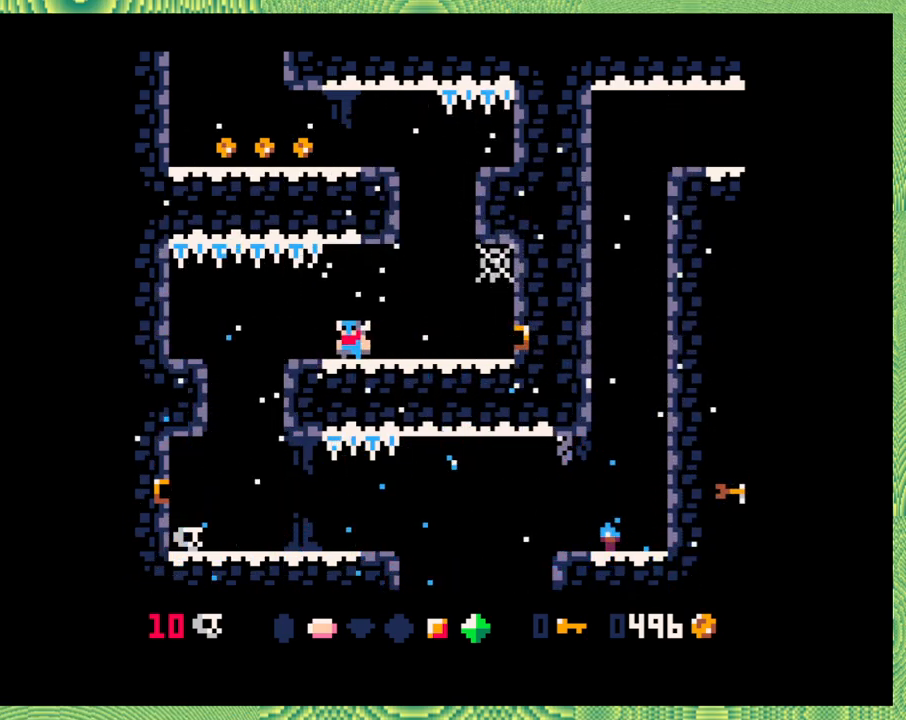
{"buttons": [], "left_stick": "center", "events": [[200, "DPAD_RIGHT", "down"], [250, "B", "down"], [250, "DPAD_UP", "down"], [433, "B", "up"], [433, "DPAD_UP", "up"], [483, "DPAD_RIGHT", "up"]]}
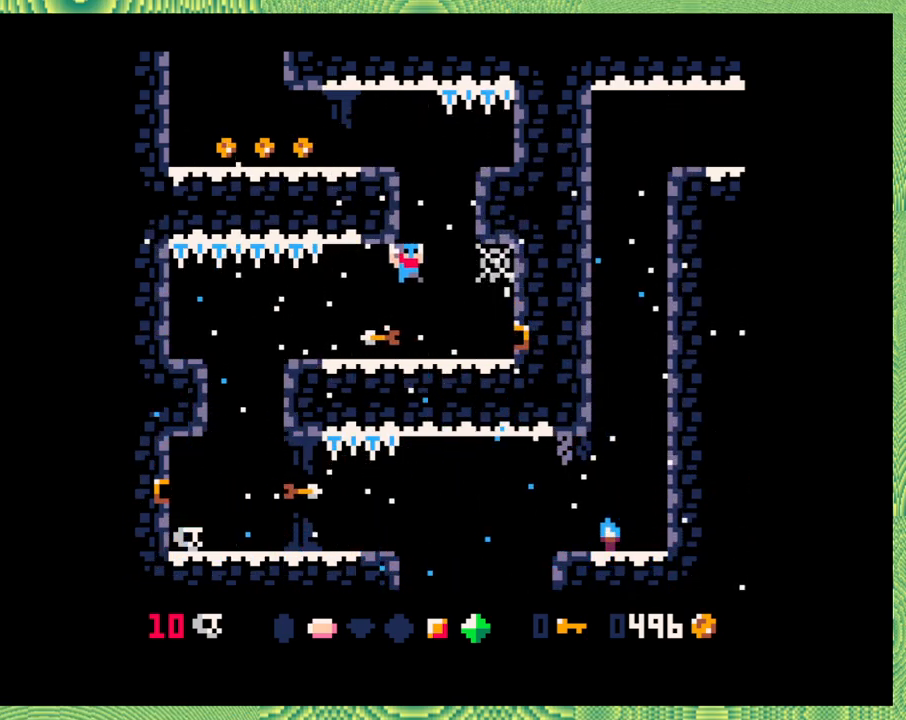
{"buttons": ["B", "DPAD_RIGHT"], "left_stick": "center", "events": [[467, "DPAD_RIGHT", "down"], [500, "B", "down"]]}
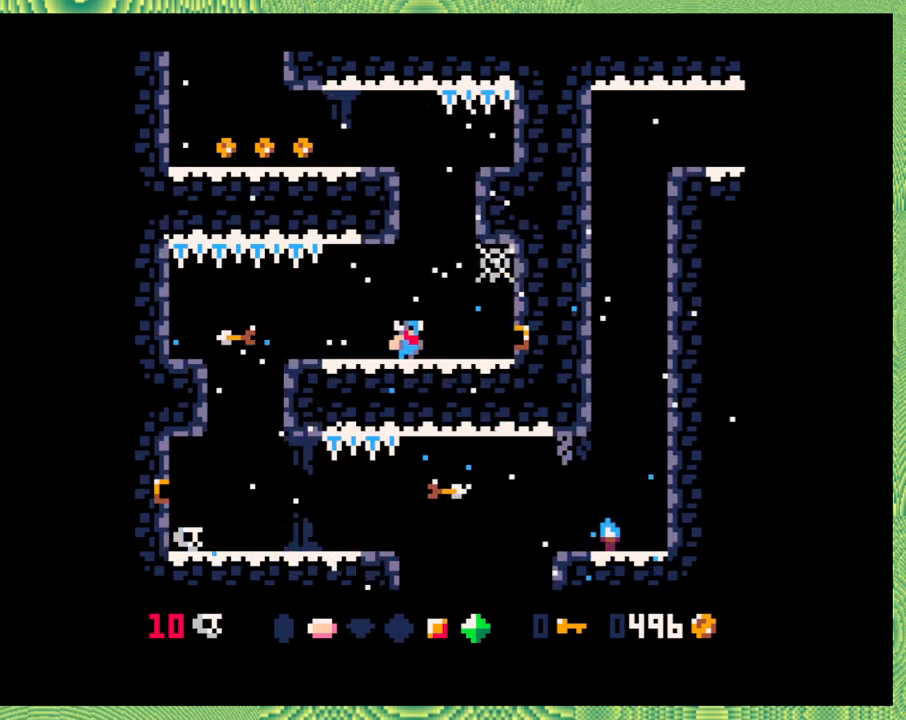
{"buttons": ["B"], "left_stick": "center", "events": [[50, "DPAD_RIGHT", "up"], [300, "B", "up"], [367, "B", "down"]]}
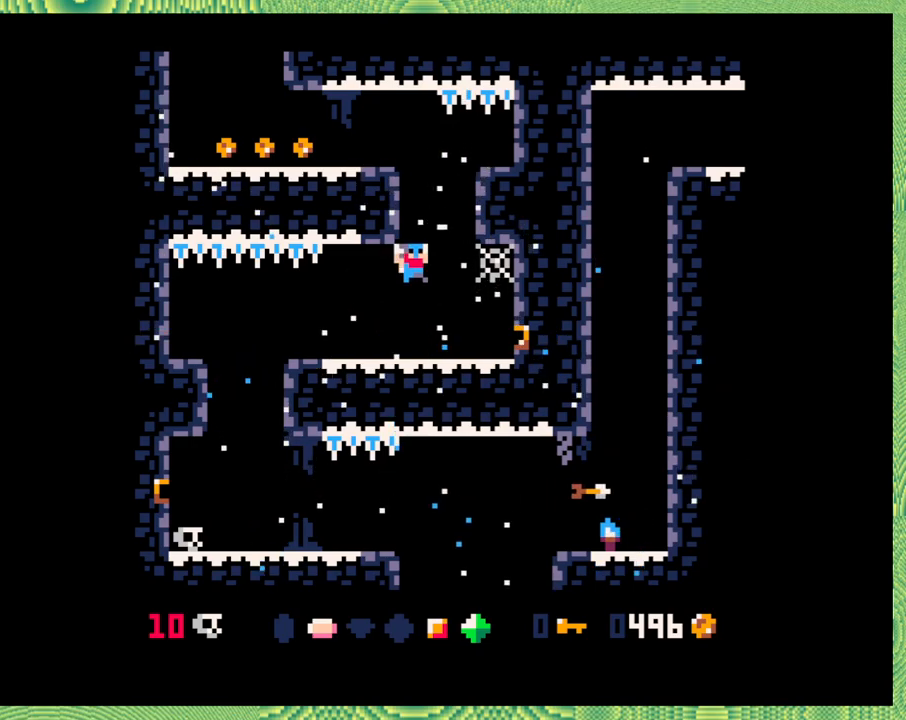
{"buttons": [], "left_stick": "center", "events": [[133, "B", "up"], [267, "DPAD_LEFT", "down"], [417, "DPAD_LEFT", "up"]]}
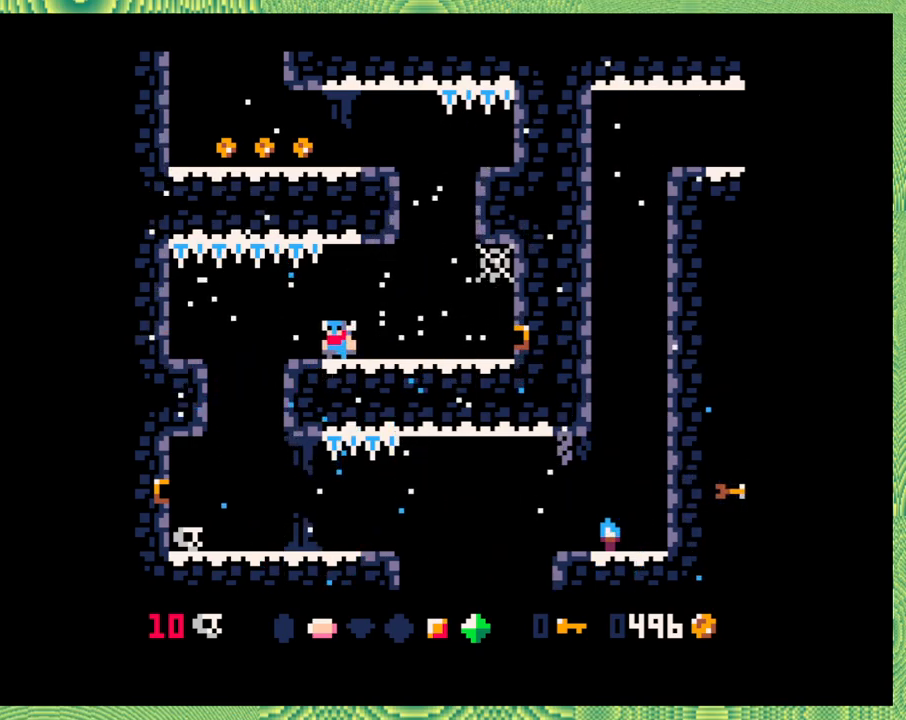
{"buttons": ["B", "DPAD_UP", "DPAD_RIGHT"], "left_stick": "center", "events": [[383, "DPAD_RIGHT", "down"], [433, "B", "down"], [467, "DPAD_UP", "down"]]}
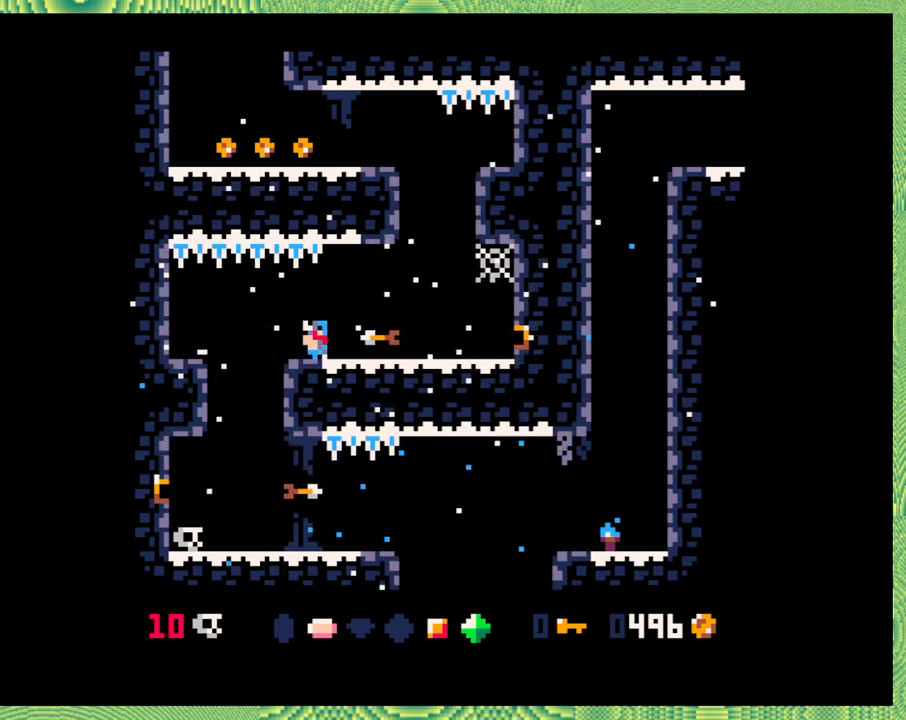
{"buttons": [], "left_stick": "center", "events": [[17, "Y", "down"], [150, "B", "up"], [167, "Y", "up"], [250, "DPAD_UP", "up"], [383, "DPAD_RIGHT", "up"]]}
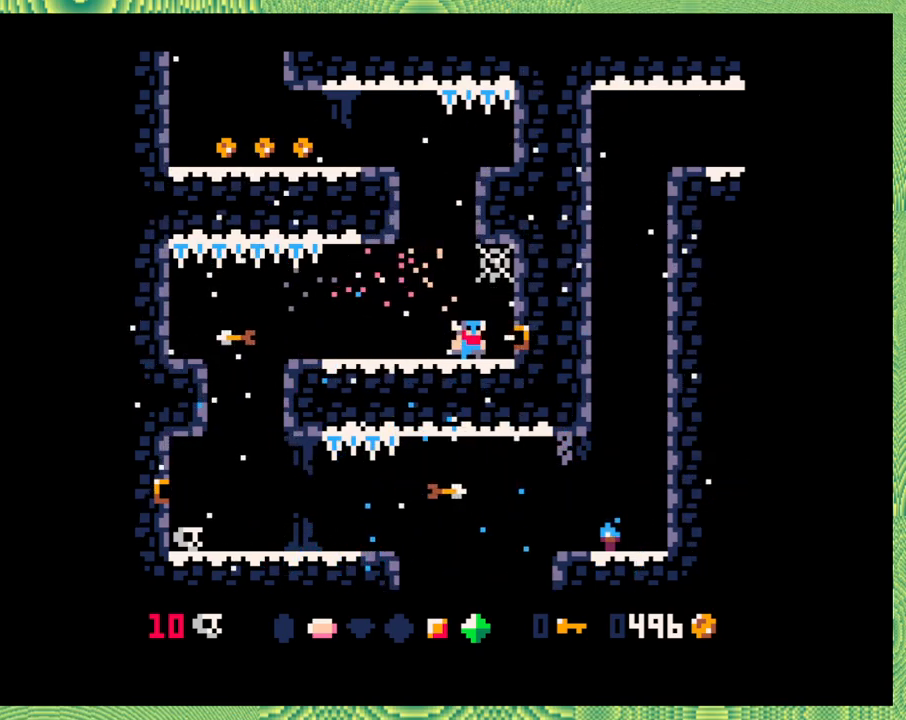
{"buttons": [], "left_stick": "center", "events": [[183, "DPAD_LEFT", "down"], [267, "DPAD_UP", "down"], [350, "DPAD_UP", "up"], [467, "DPAD_LEFT", "up"]]}
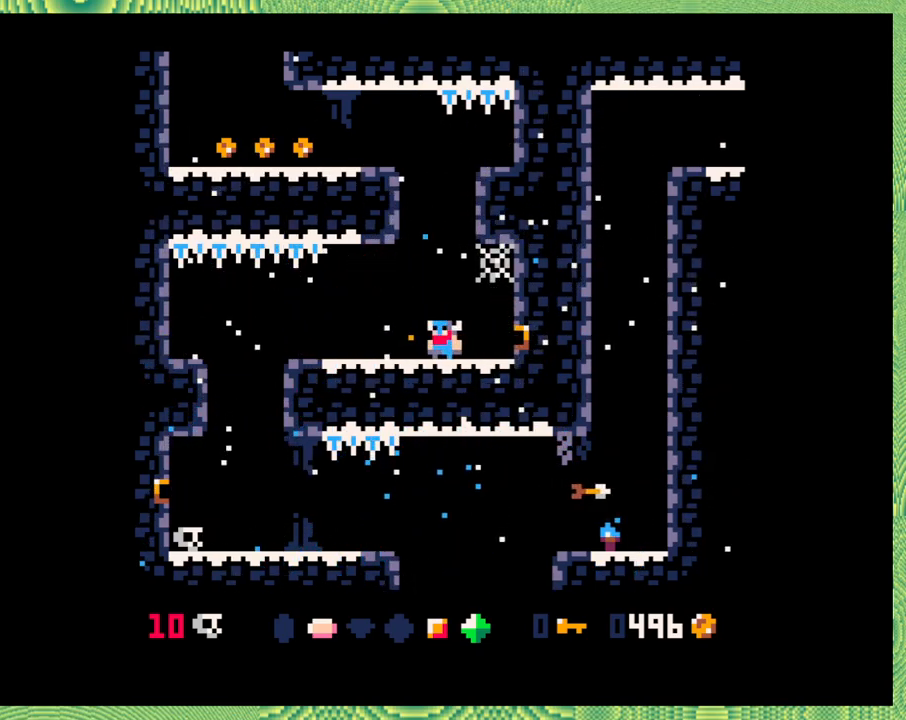
{"buttons": [], "left_stick": "center", "events": []}
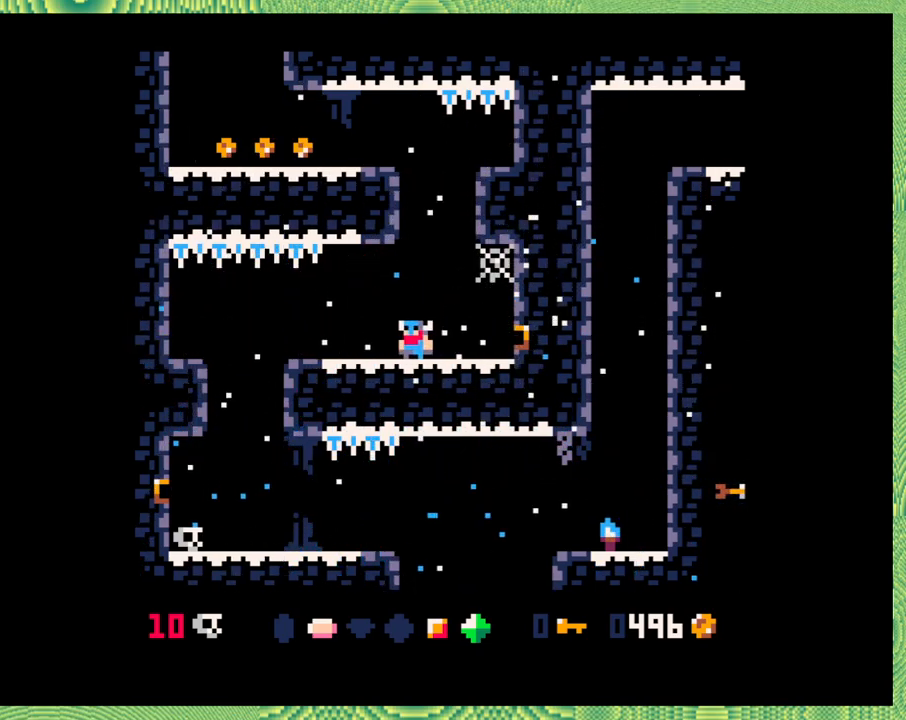
{"buttons": [], "left_stick": "center", "events": [[150, "B", "down"], [467, "B", "up"]]}
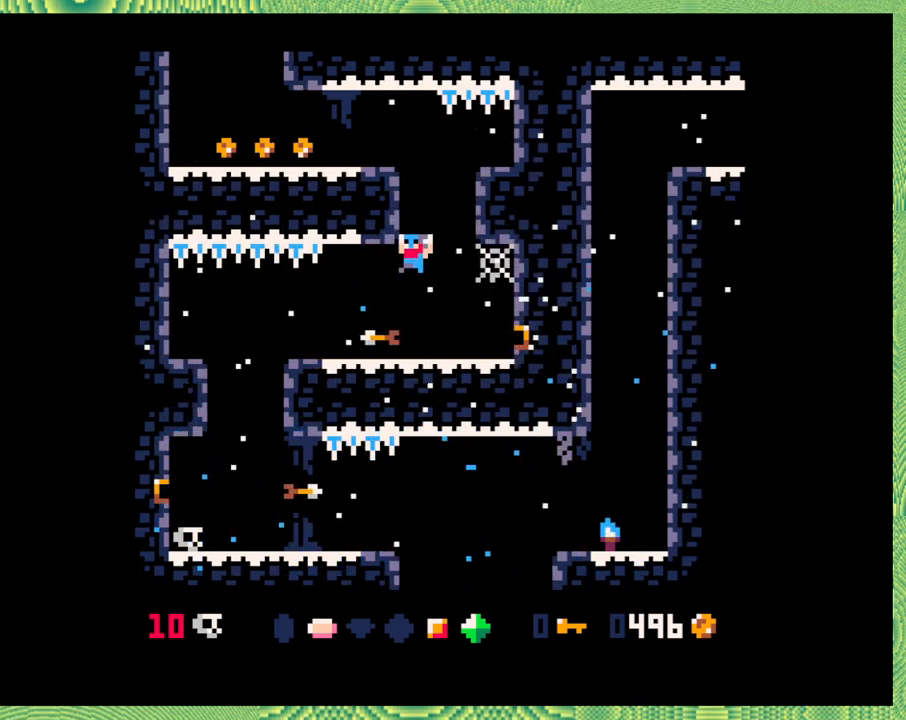
{"buttons": ["B"], "left_stick": "center", "events": [[450, "B", "down"]]}
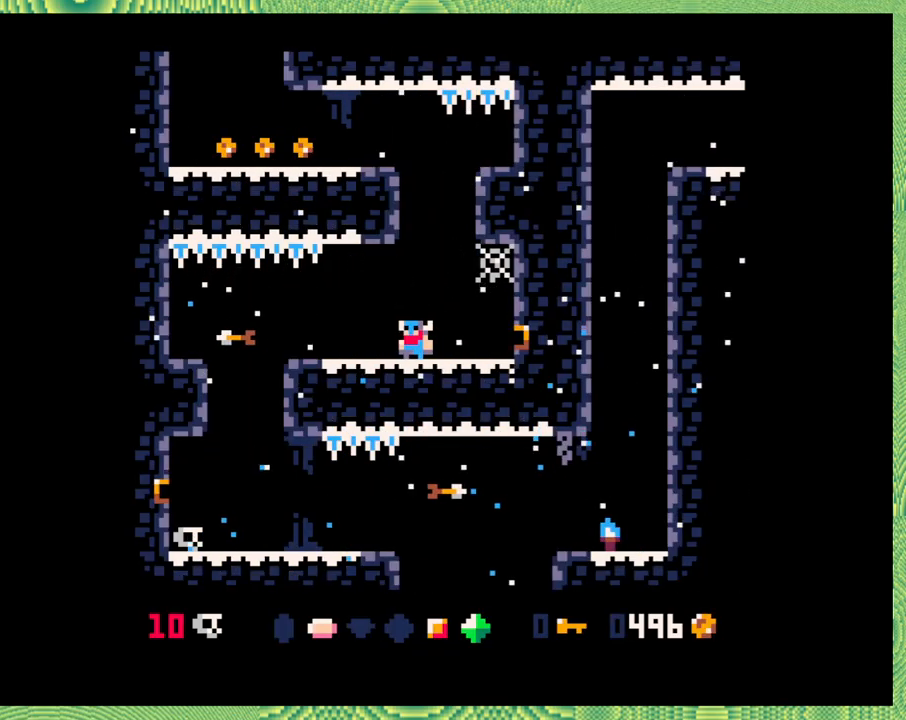
{"buttons": ["B", "DPAD_LEFT"], "left_stick": "center", "events": [[267, "B", "up"], [317, "B", "down"], [383, "DPAD_LEFT", "down"]]}
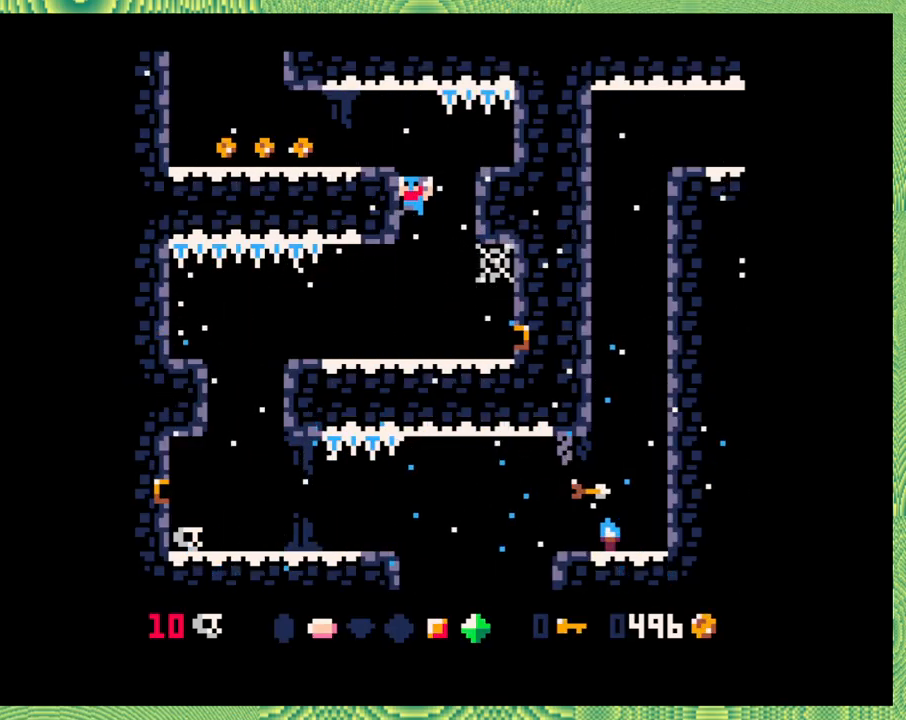
{"buttons": [], "left_stick": "center", "events": [[233, "DPAD_LEFT", "up"], [300, "B", "up"]]}
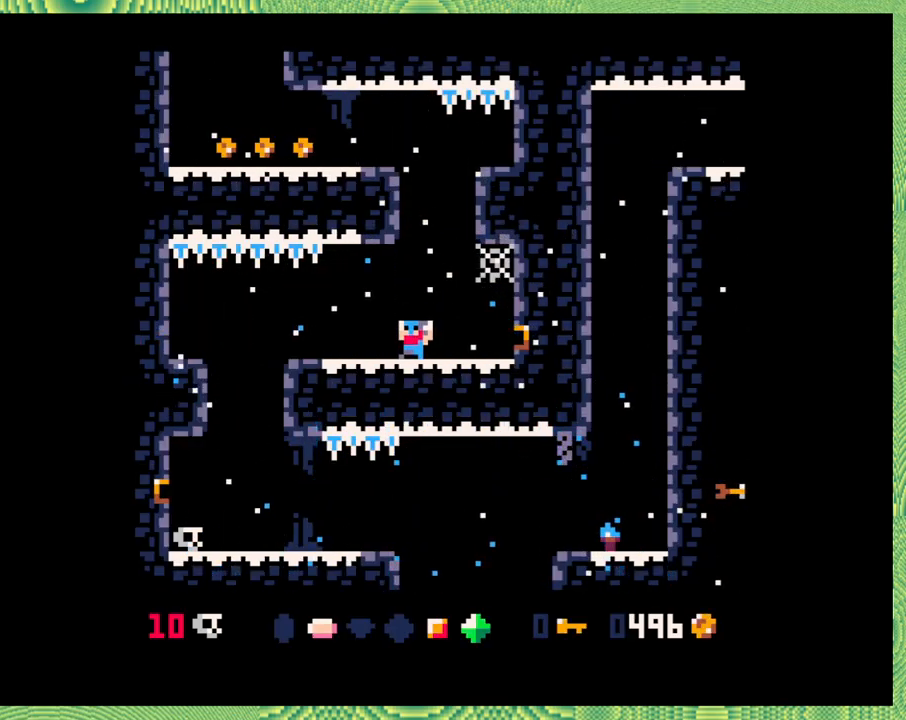
{"buttons": ["B"], "left_stick": "center", "events": [[83, "B", "down"], [400, "B", "up"], [433, "B", "down"]]}
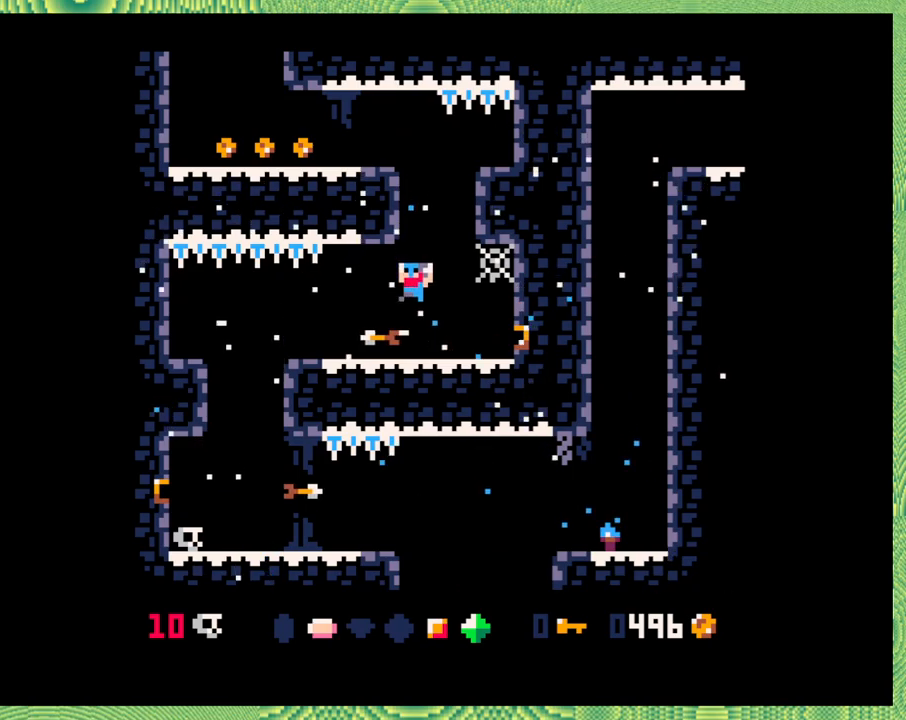
{"buttons": [], "left_stick": "center", "events": [[367, "B", "up"]]}
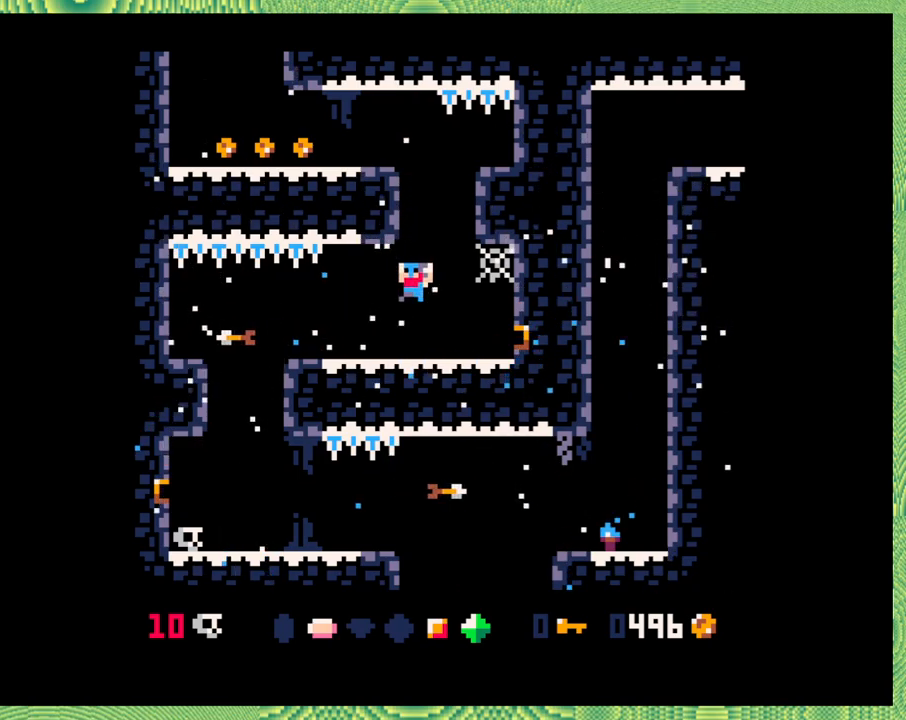
{"buttons": ["B"], "left_stick": "center", "events": [[333, "B", "down"]]}
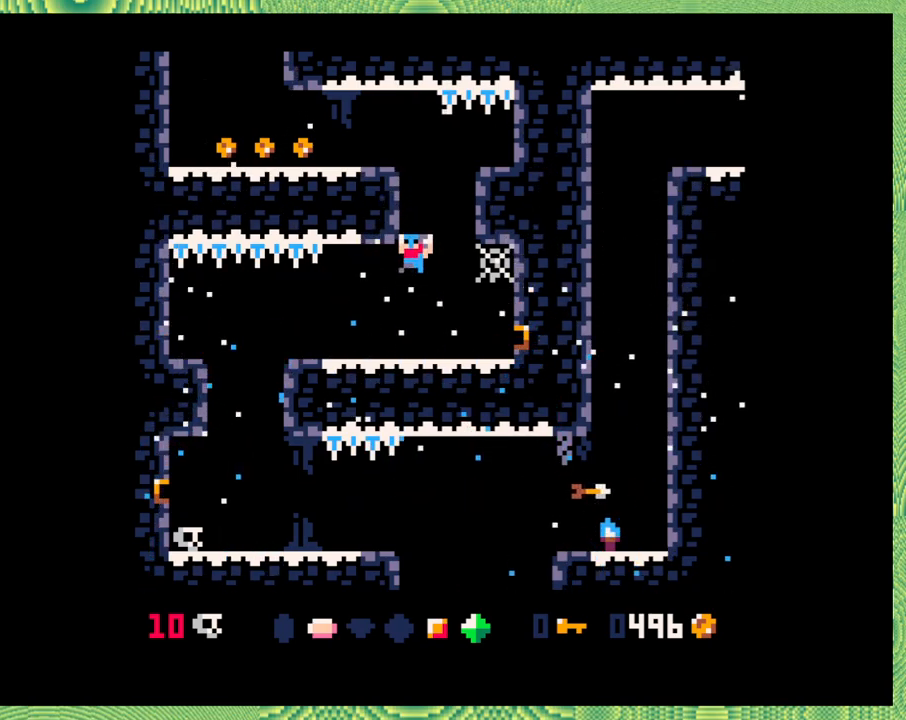
{"buttons": ["B"], "left_stick": "center", "events": [[50, "B", "up"], [133, "B", "down"], [250, "DPAD_LEFT", "down"], [467, "DPAD_LEFT", "up"]]}